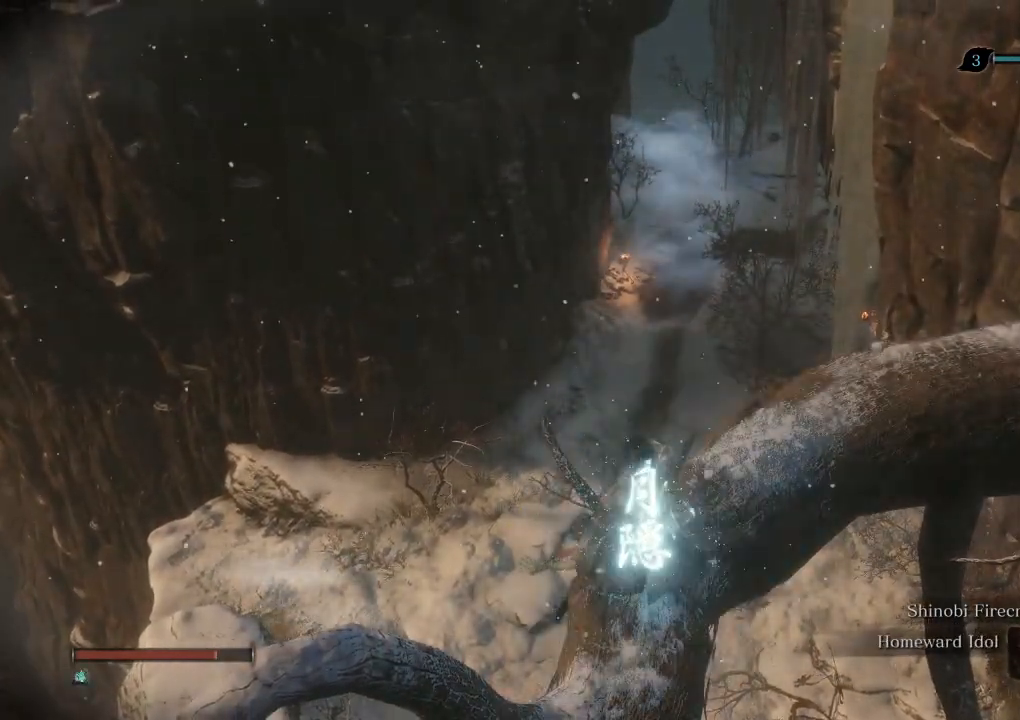
Gameplay with keyboard and mouse; each line is a JSON object with the keys and mouse buttons held at the frame after it. "events" lists presses ("down") and releases ("up") of "a", "d", "down", "e", "escape", "f", "left", "q", "r", "right", "s", "shift", "space", "tab", "up", "w", "x", "z", "mouse_left", "mouse_wheel", "mouse_right" and "mouse_mb4" between this image and that frame as [ms after this image, input, new state], when the widget could be followed in between. "mouse_left", "mouse_wheel", "mouse_right", "mouse_mb4" = the "left", "wheel", "right", "mb4" buttons of the "mouse" list. No other keys are recorded. "wheel" means that the mouse wheel is clicked or scrolled. Mouse movement is not recorded.
{"keys": ["space", "w"], "mouse": [], "events": [[117, "space", "down"], [167, "space", "up"], [283, "space", "down"], [333, "space", "up"], [450, "space", "down"]]}
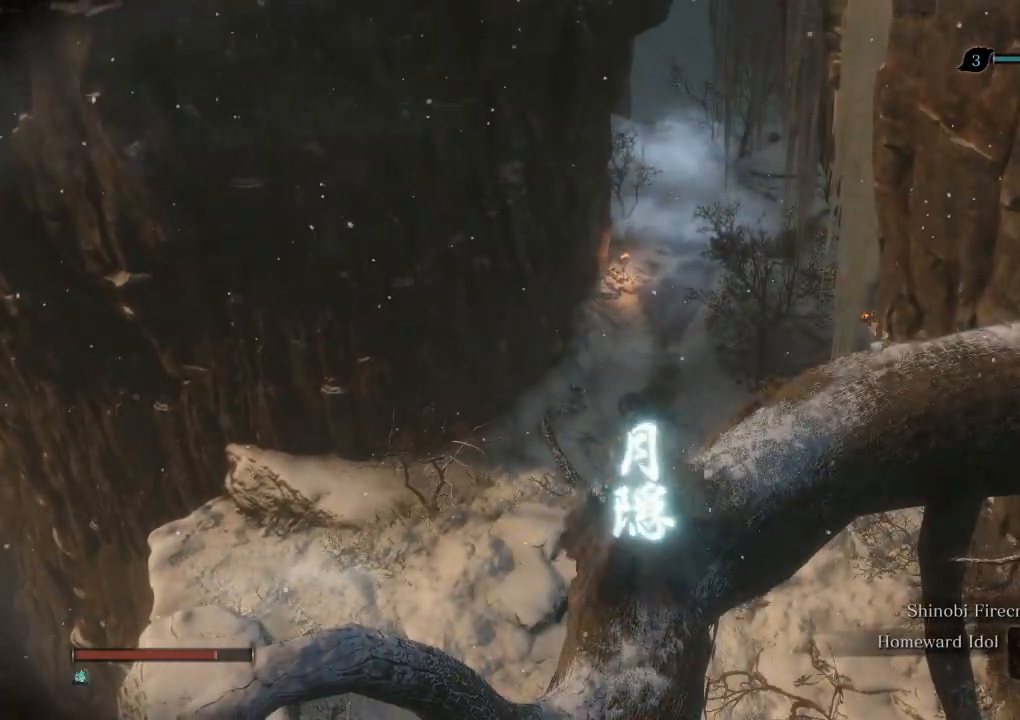
{"keys": ["w"], "mouse": [], "events": [[17, "space", "up"], [133, "space", "down"], [183, "space", "up"], [300, "space", "down"], [333, "space", "up"]]}
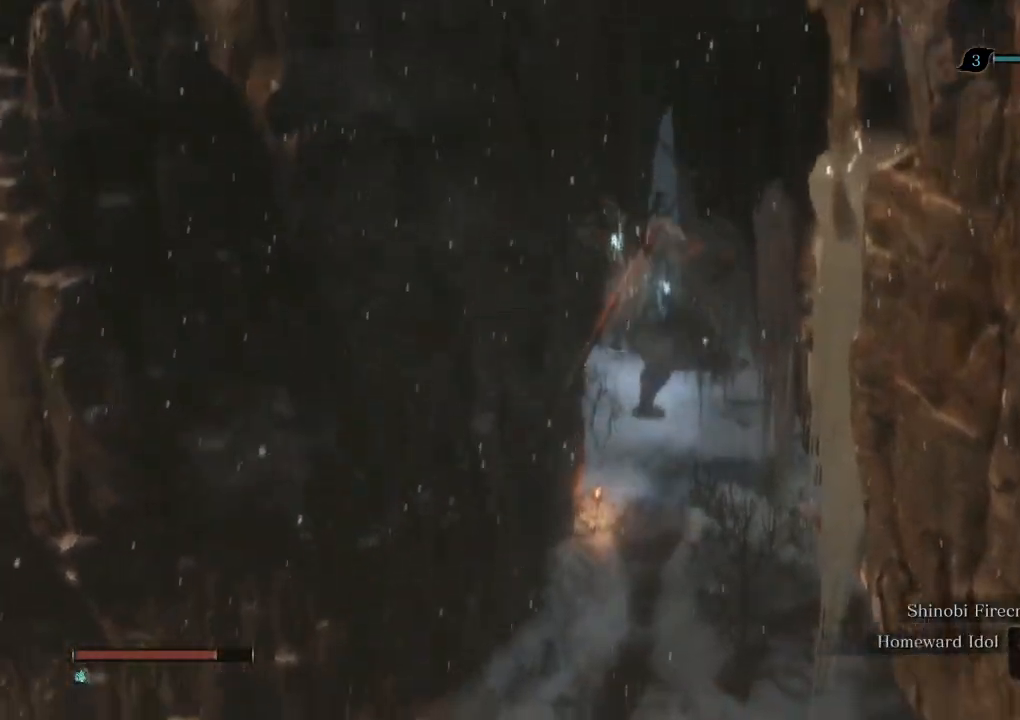
{"keys": ["shift", "w"], "mouse": [], "events": [[217, "shift", "down"]]}
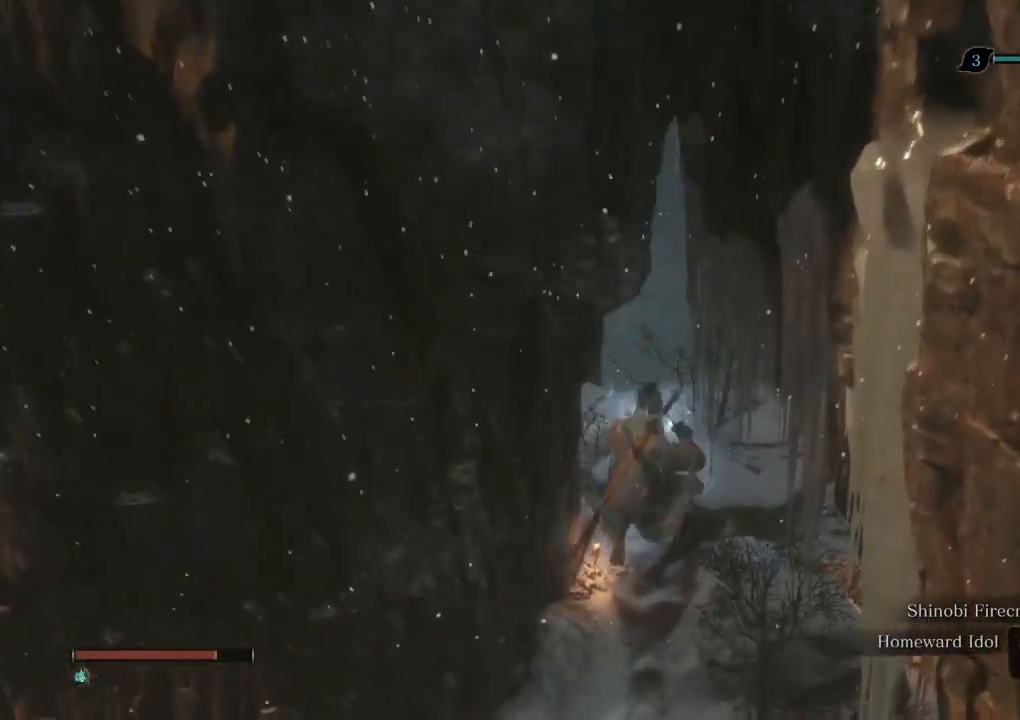
{"keys": ["shift", "w"], "mouse": [], "events": []}
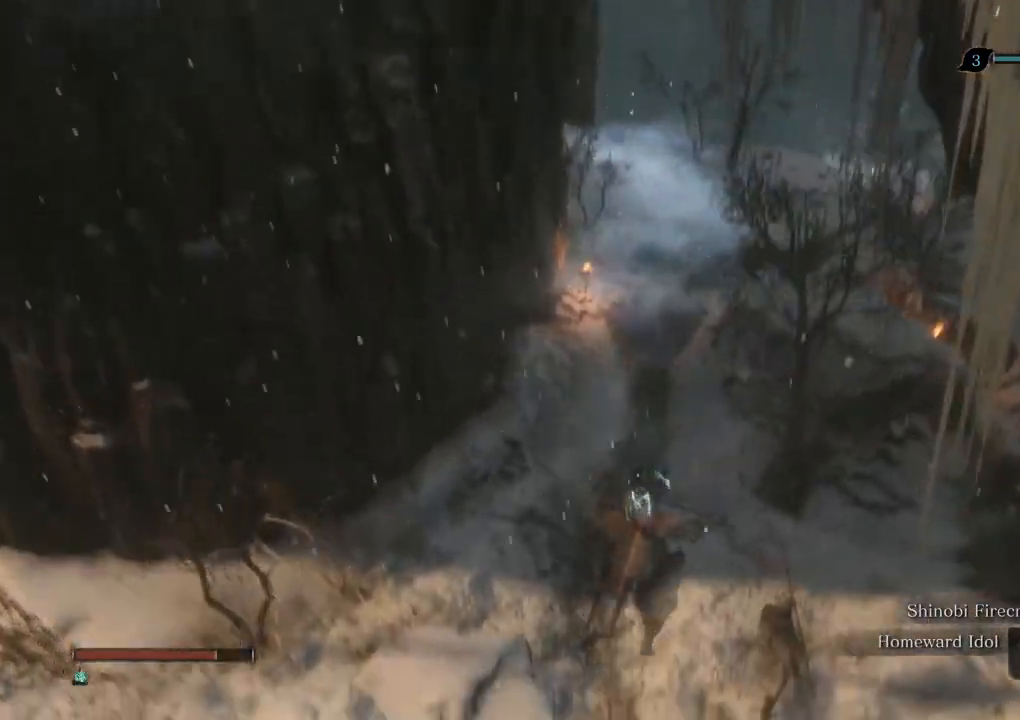
{"keys": ["shift", "w"], "mouse": [], "events": []}
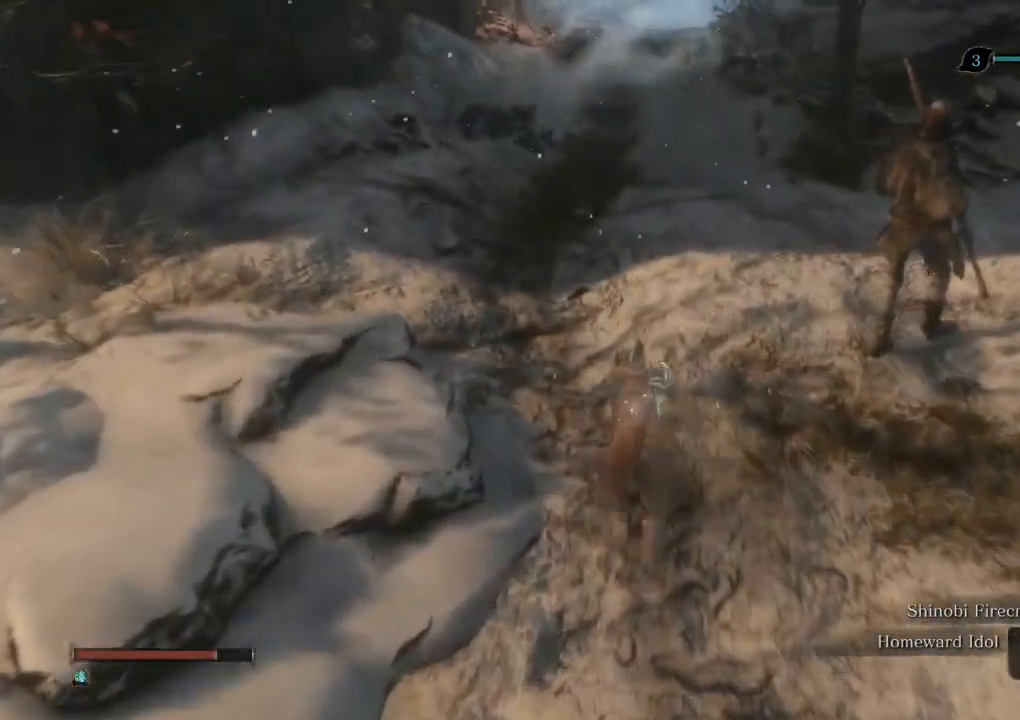
{"keys": ["shift", "w"], "mouse": [], "events": []}
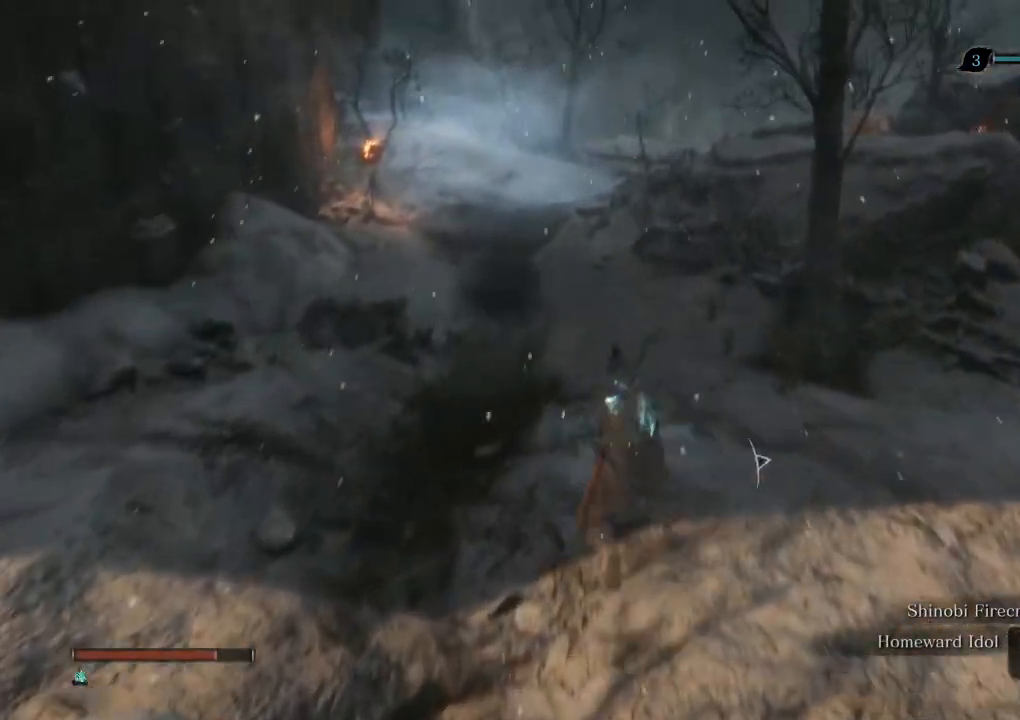
{"keys": ["shift", "w"], "mouse": [], "events": []}
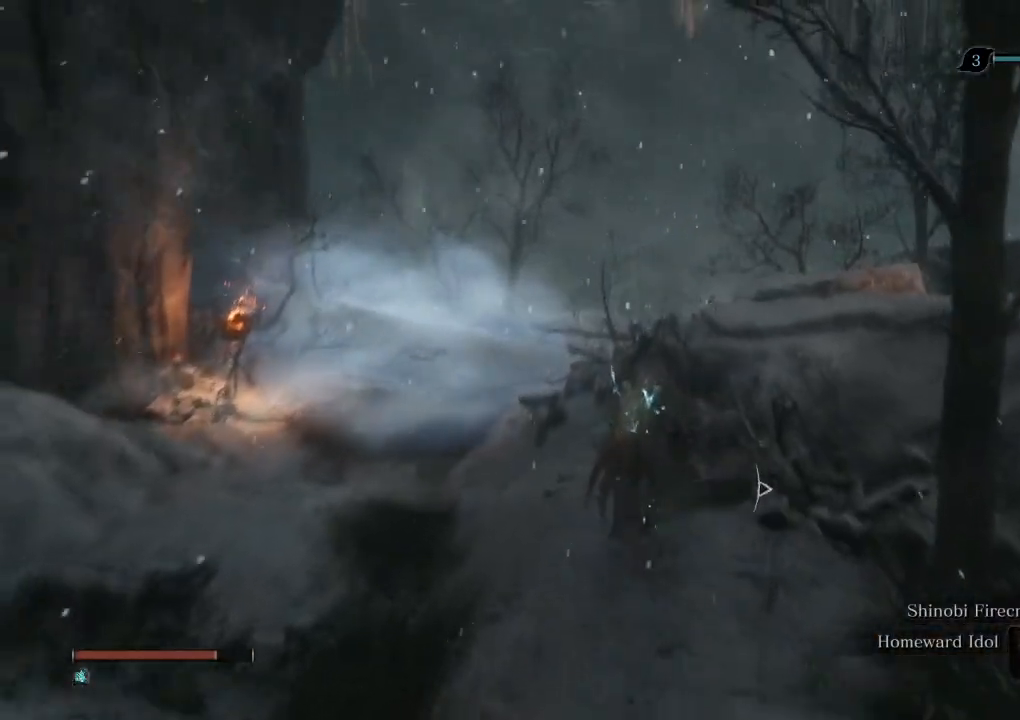
{"keys": ["shift", "w"], "mouse": [], "events": []}
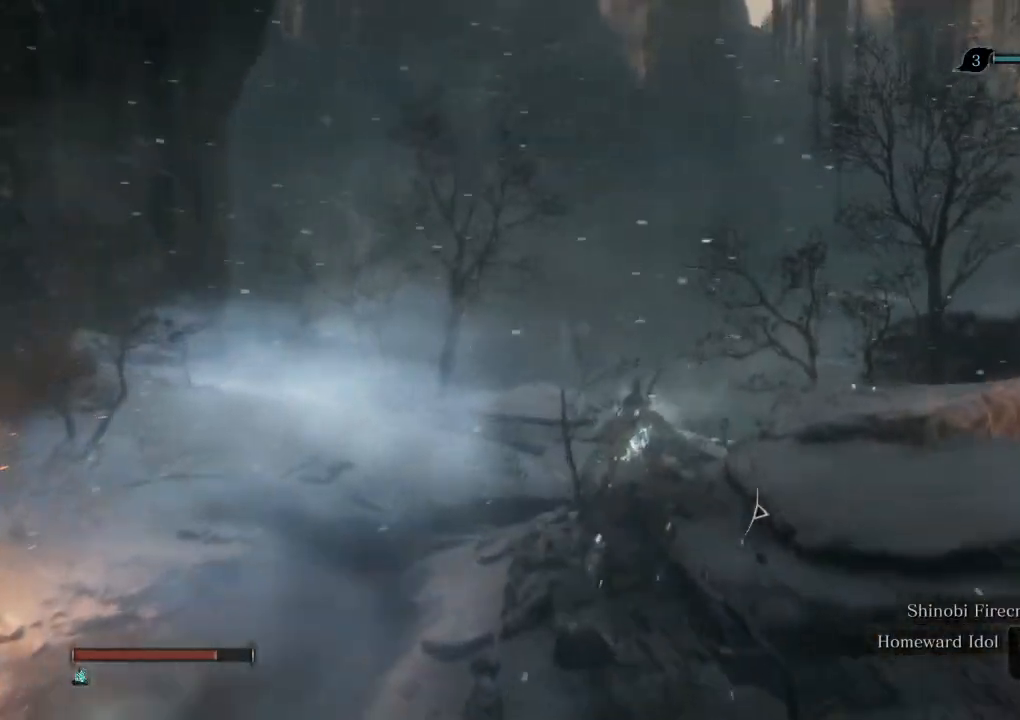
{"keys": ["shift", "w"], "mouse": [], "events": []}
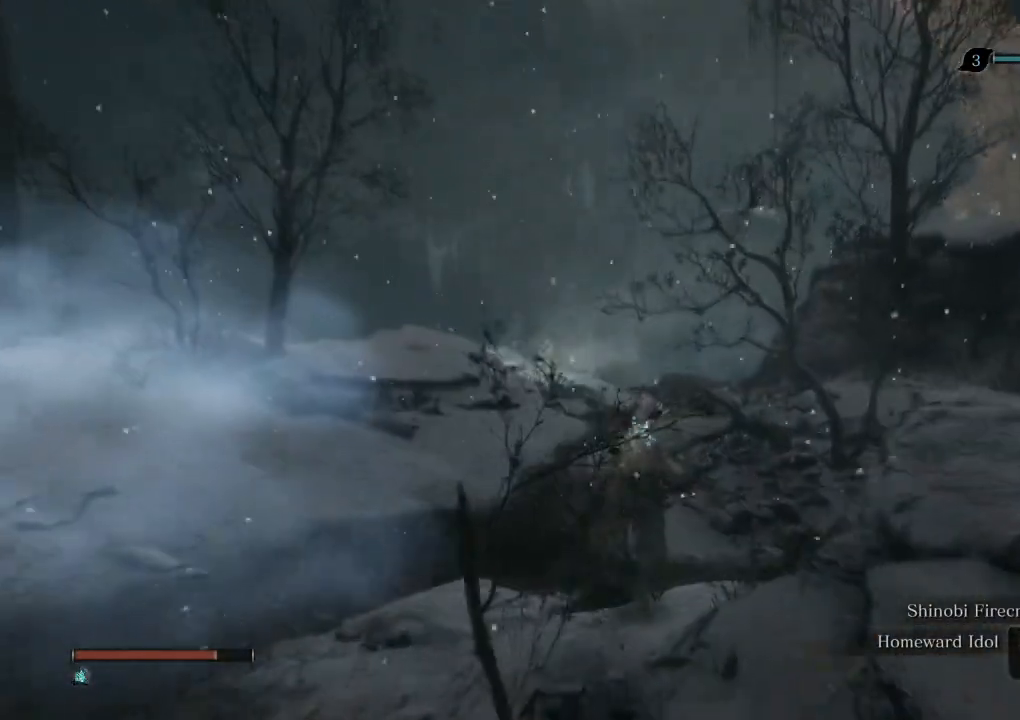
{"keys": ["shift", "w"], "mouse": [], "events": []}
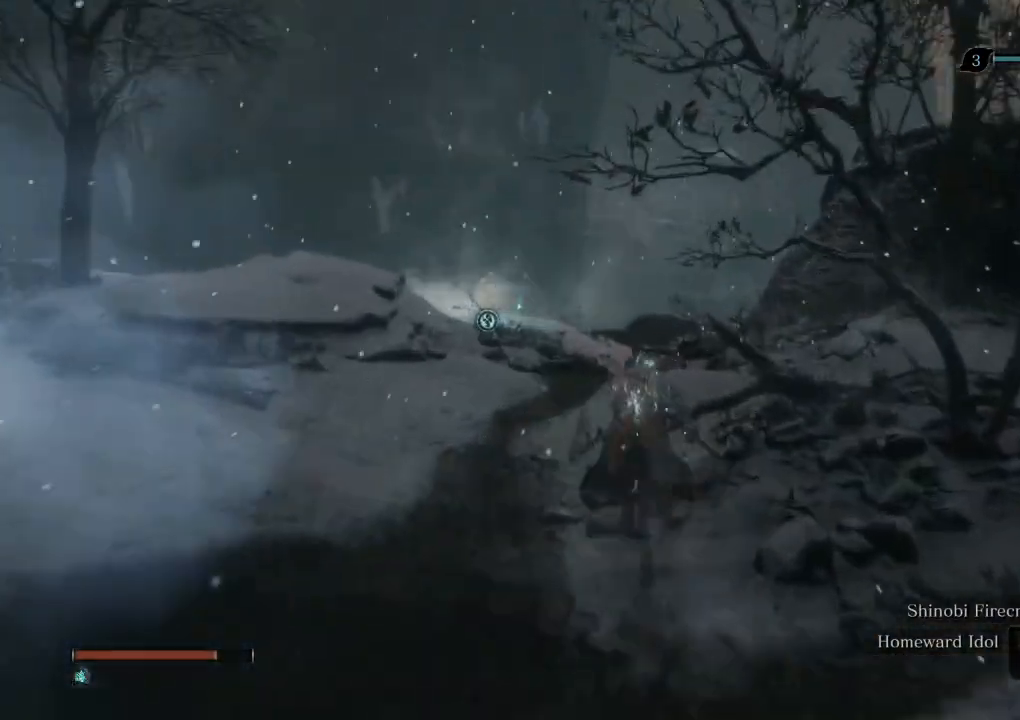
{"keys": ["shift", "w"], "mouse": [], "events": []}
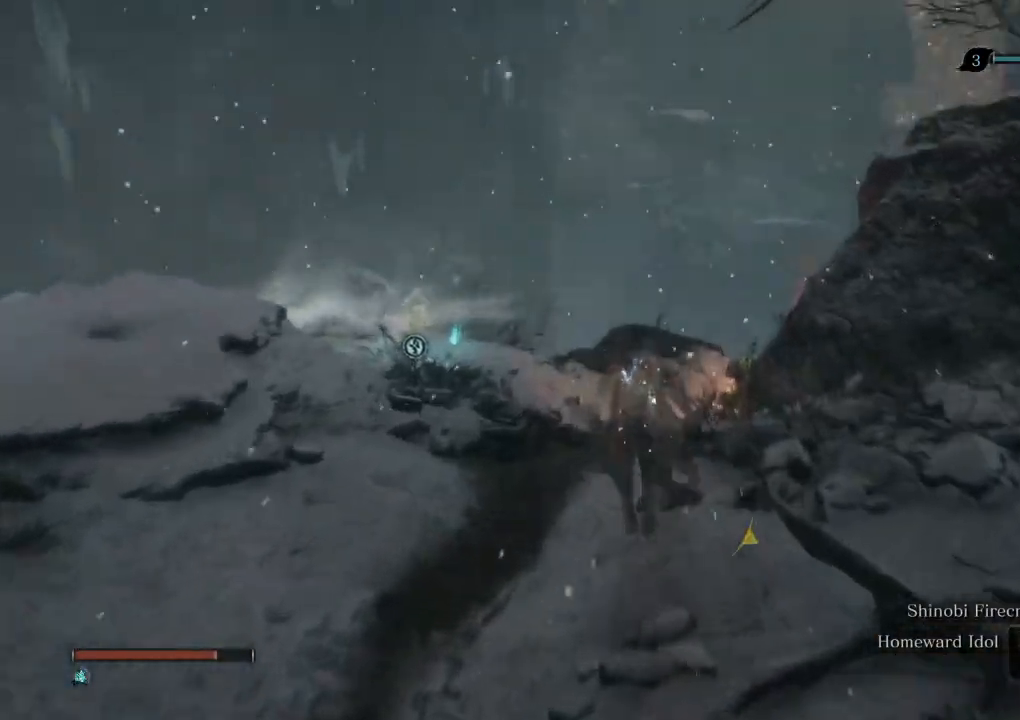
{"keys": ["shift", "w"], "mouse": [], "events": []}
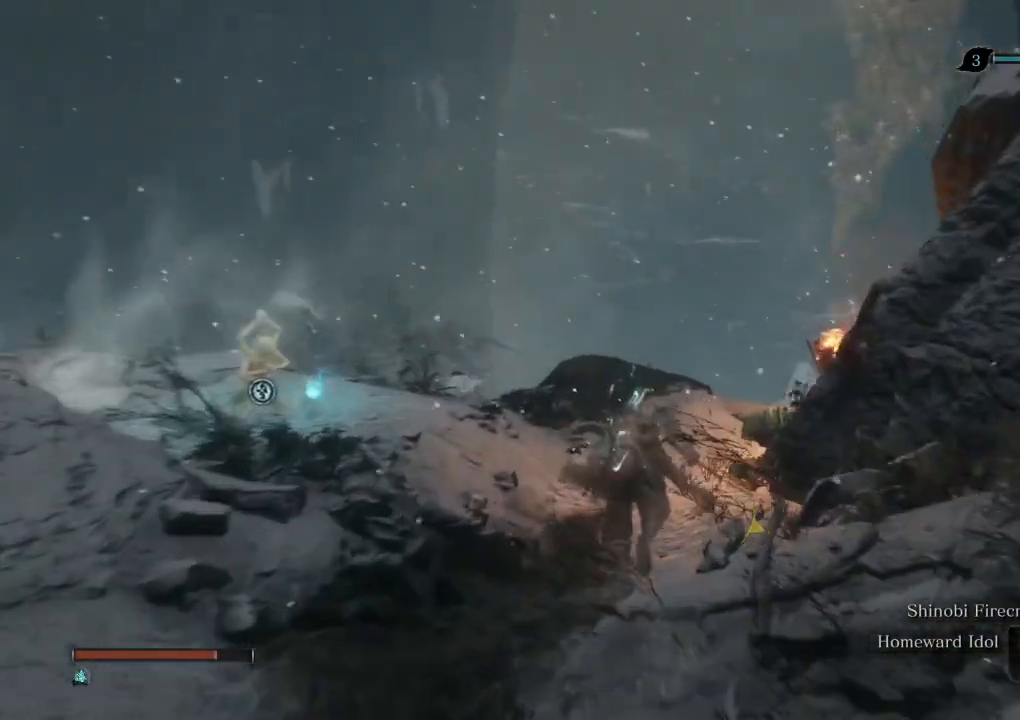
{"keys": ["shift", "w"], "mouse": [], "events": [[433, "space", "down"], [483, "space", "up"]]}
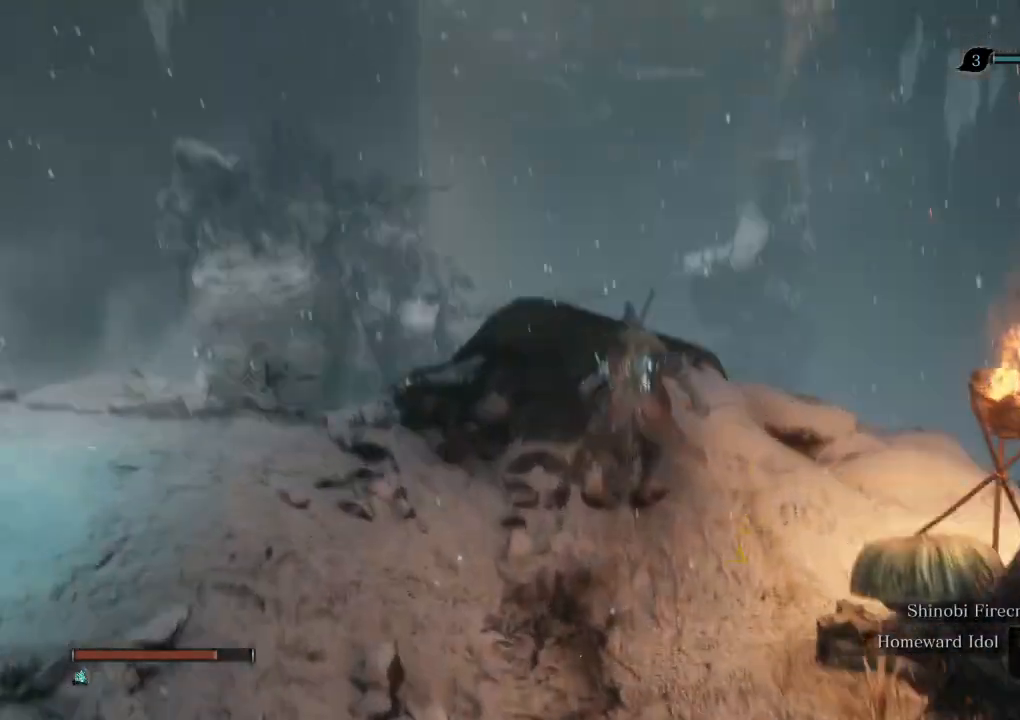
{"keys": ["shift", "w"], "mouse": [], "events": []}
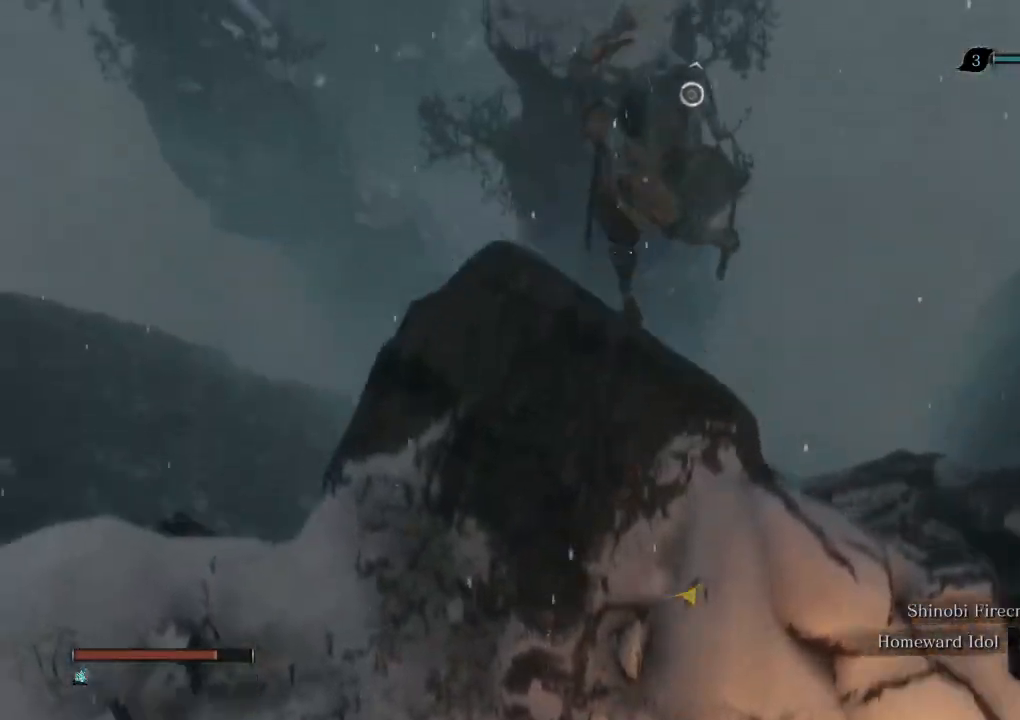
{"keys": ["d", "shift", "w"], "mouse": [], "events": [[400, "d", "down"]]}
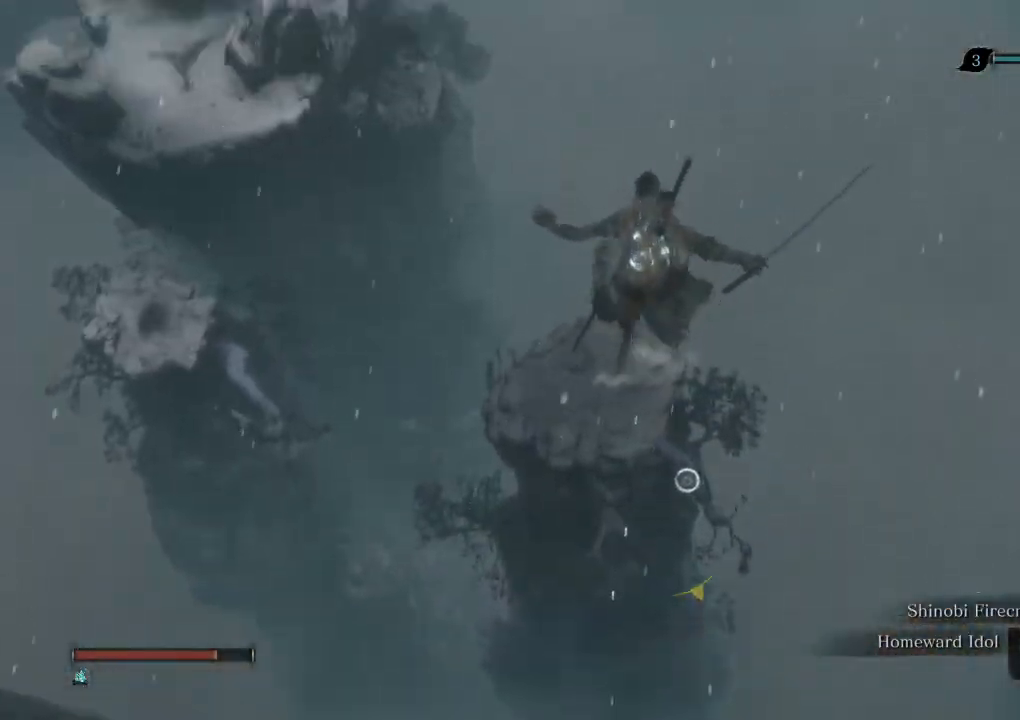
{"keys": ["shift", "w"], "mouse": [], "events": [[67, "d", "up"]]}
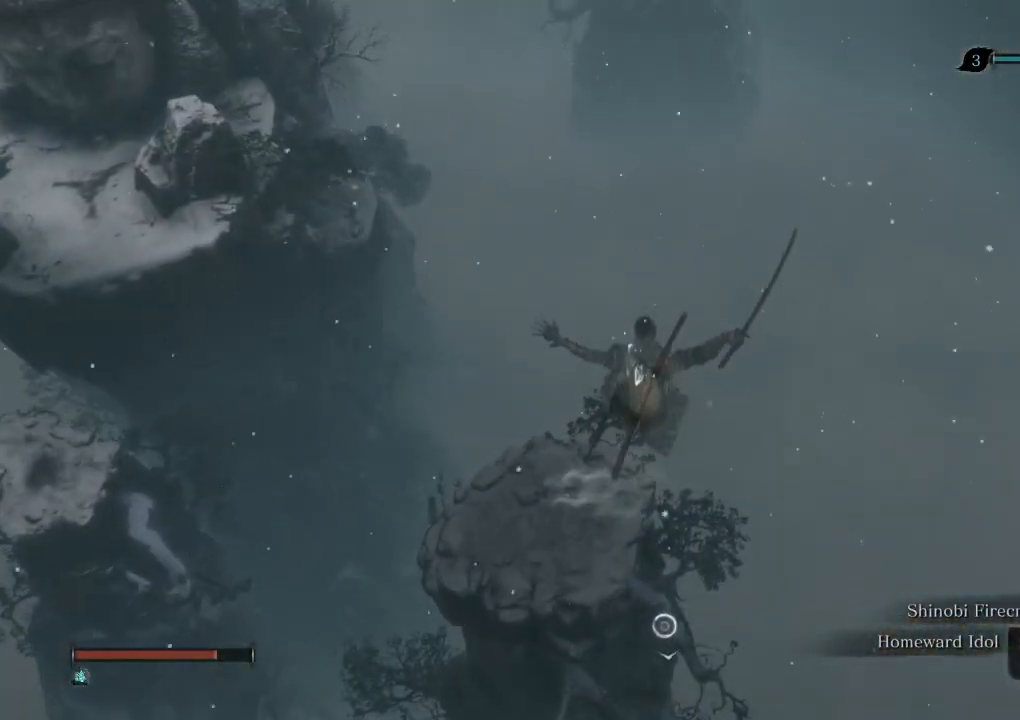
{"keys": ["shift", "w"], "mouse": [], "events": [[233, "f", "down"], [283, "f", "up"], [400, "f", "down"], [467, "f", "up"]]}
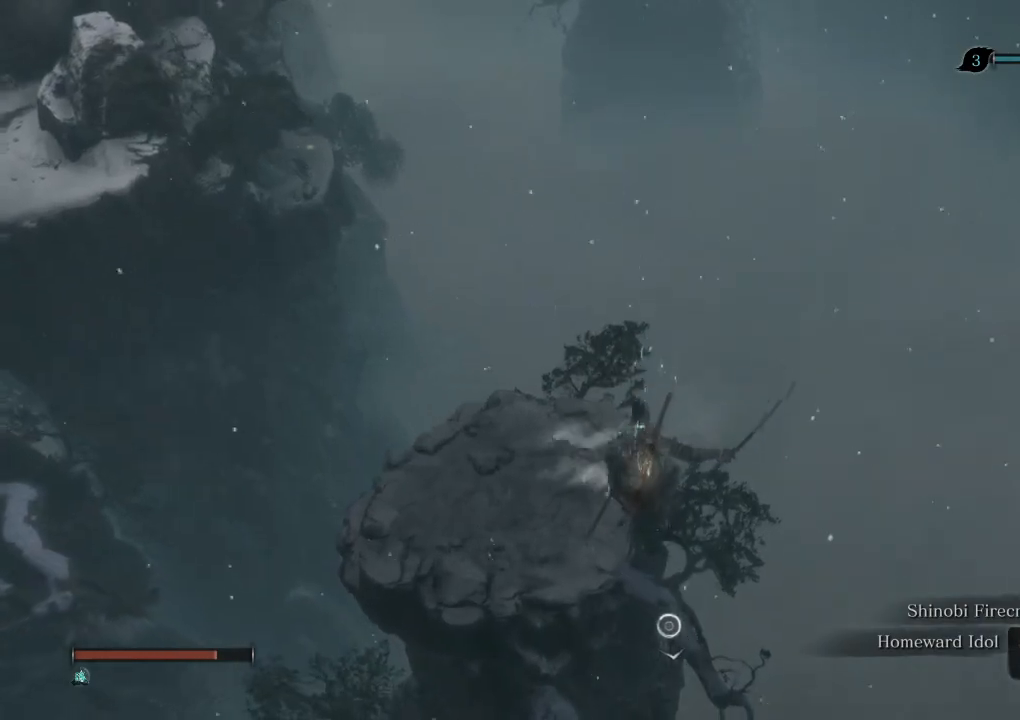
{"keys": ["shift", "w"], "mouse": [], "events": [[67, "f", "down"], [133, "f", "up"], [233, "f", "down"], [300, "f", "up"], [400, "f", "down"], [450, "f", "up"]]}
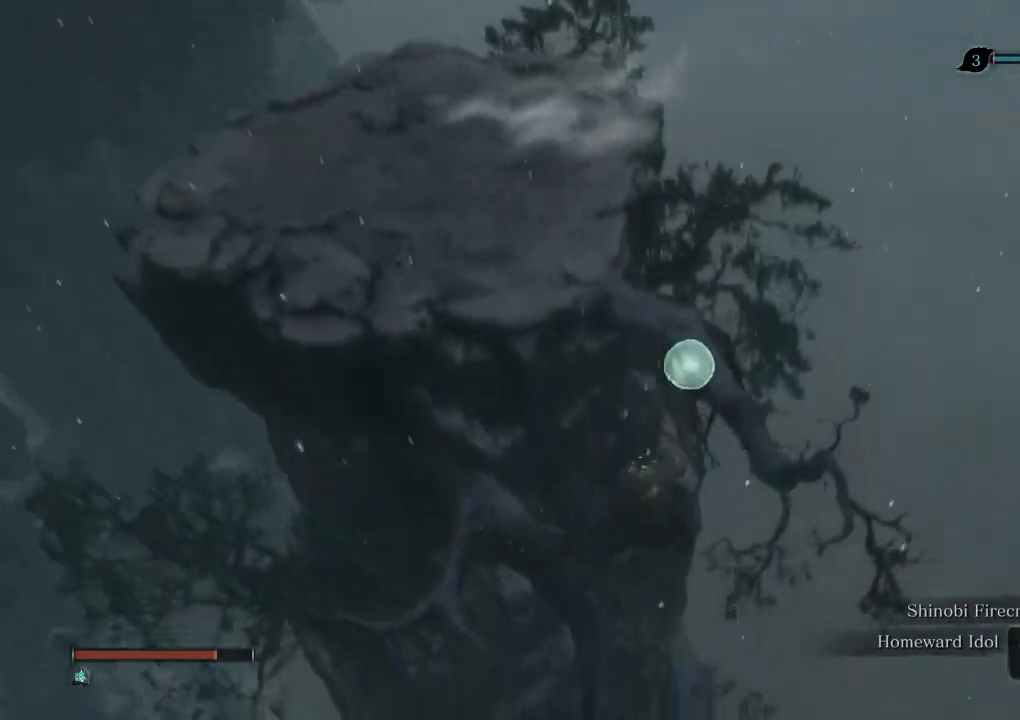
{"keys": ["shift", "w"], "mouse": [], "events": [[50, "f", "down"], [100, "w", "up"], [133, "f", "up"], [150, "shift", "up"], [267, "w", "down"], [383, "shift", "down"]]}
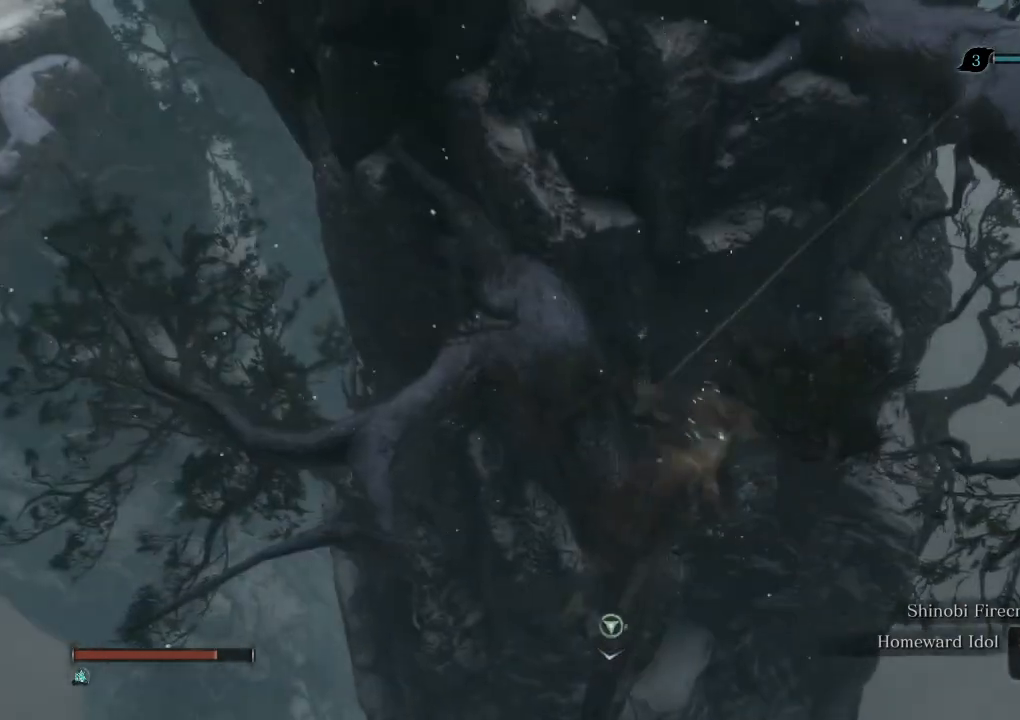
{"keys": ["shift", "w"], "mouse": [], "events": []}
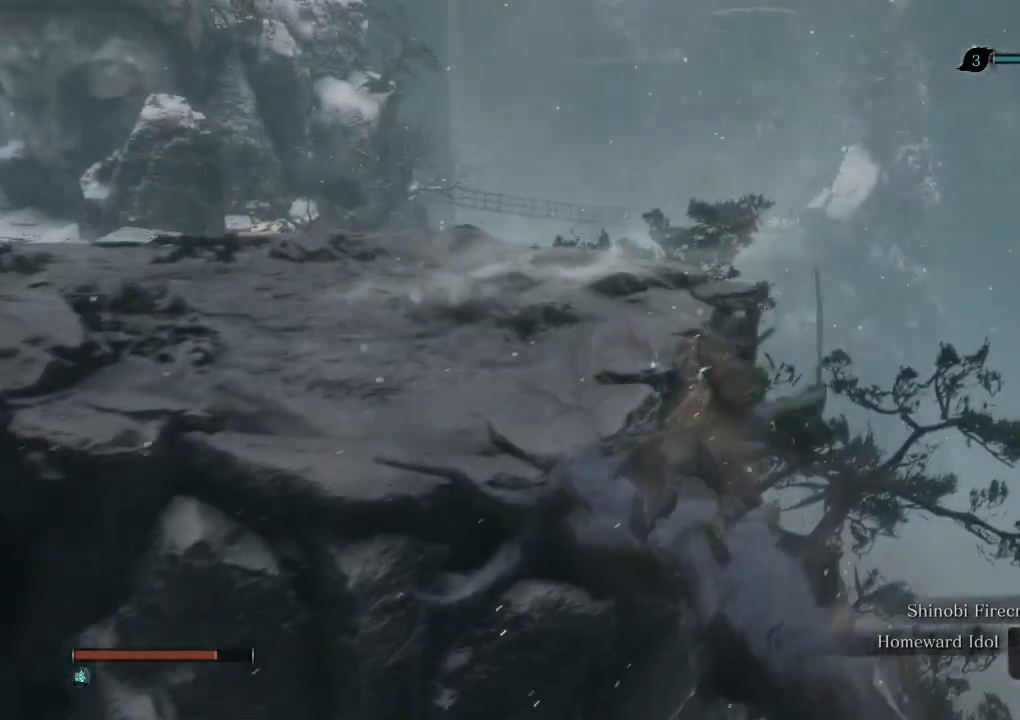
{"keys": ["shift", "w"], "mouse": [], "events": []}
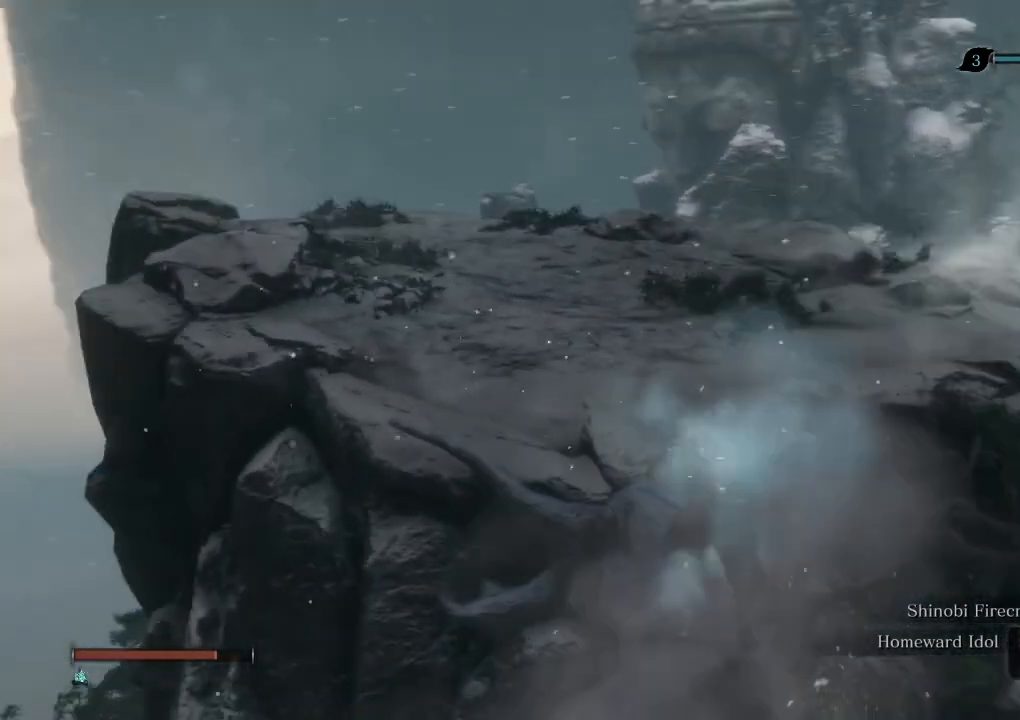
{"keys": ["shift", "w"], "mouse": [], "events": []}
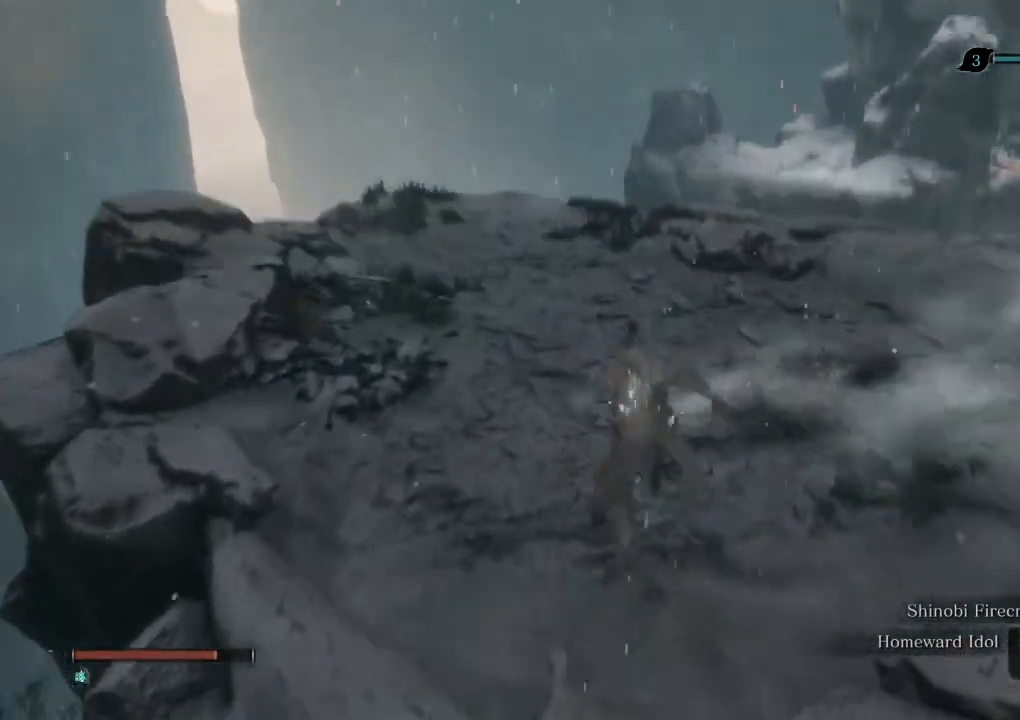
{"keys": ["shift", "w"], "mouse": [], "events": []}
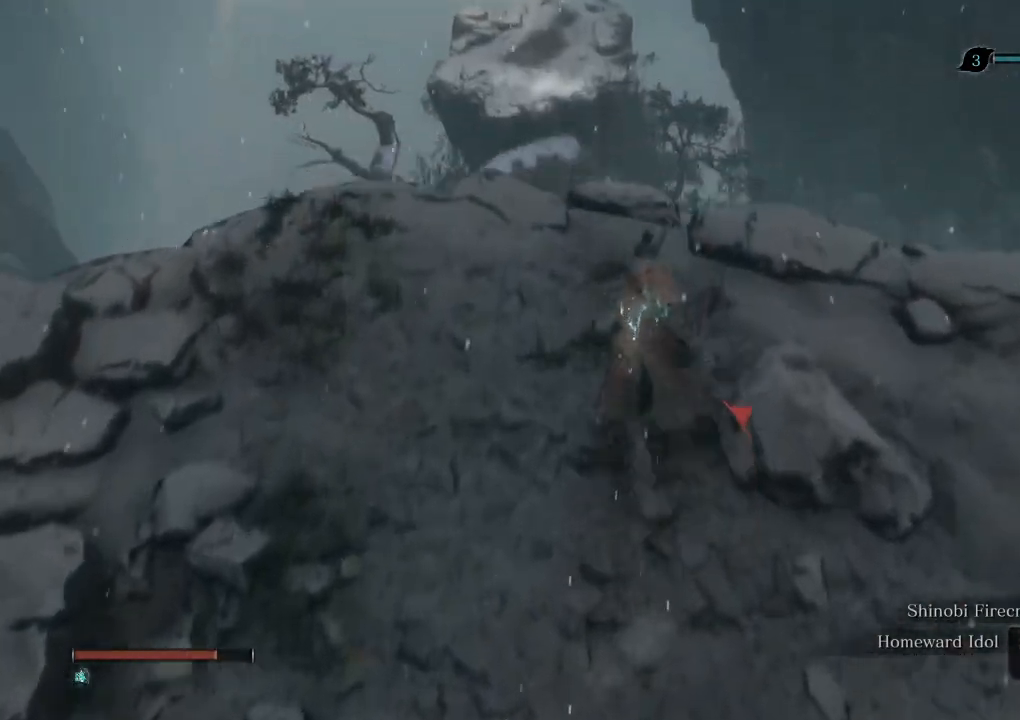
{"keys": ["shift", "w"], "mouse": [], "events": [[133, "space", "down"], [217, "space", "up"]]}
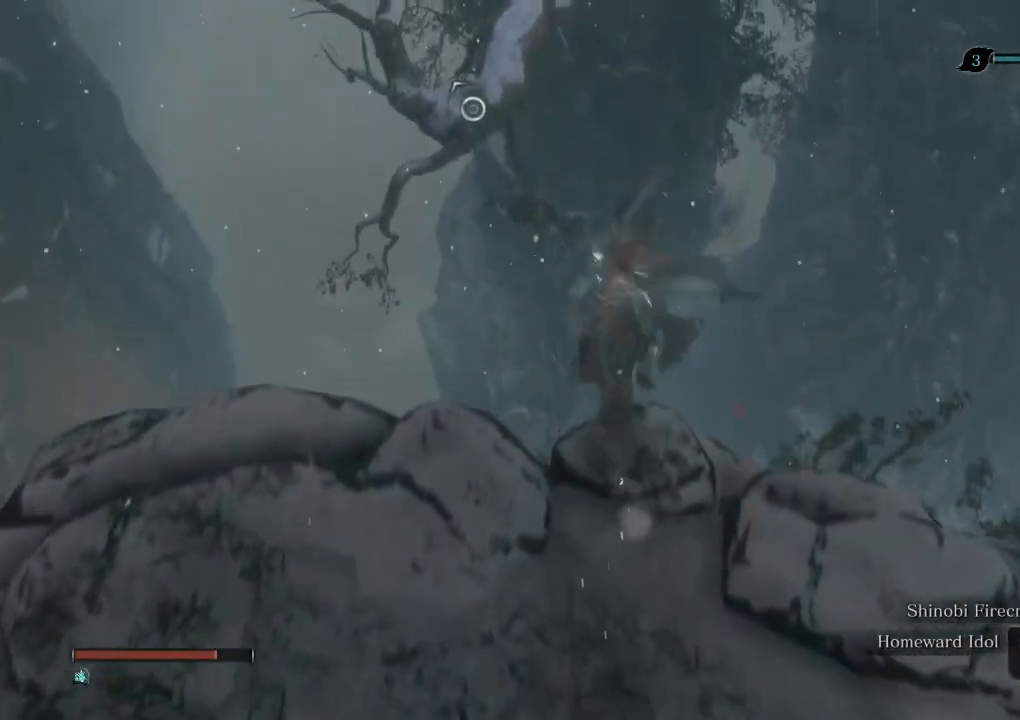
{"keys": ["w"], "mouse": [], "events": [[117, "shift", "up"], [350, "d", "down"], [433, "d", "up"]]}
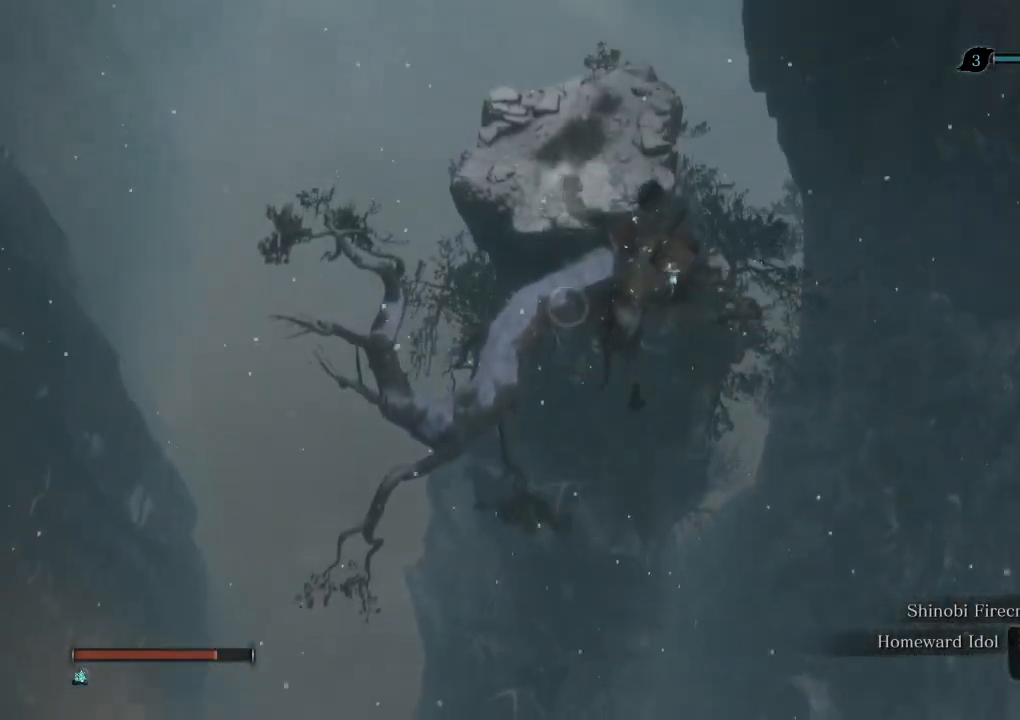
{"keys": ["w"], "mouse": [], "events": []}
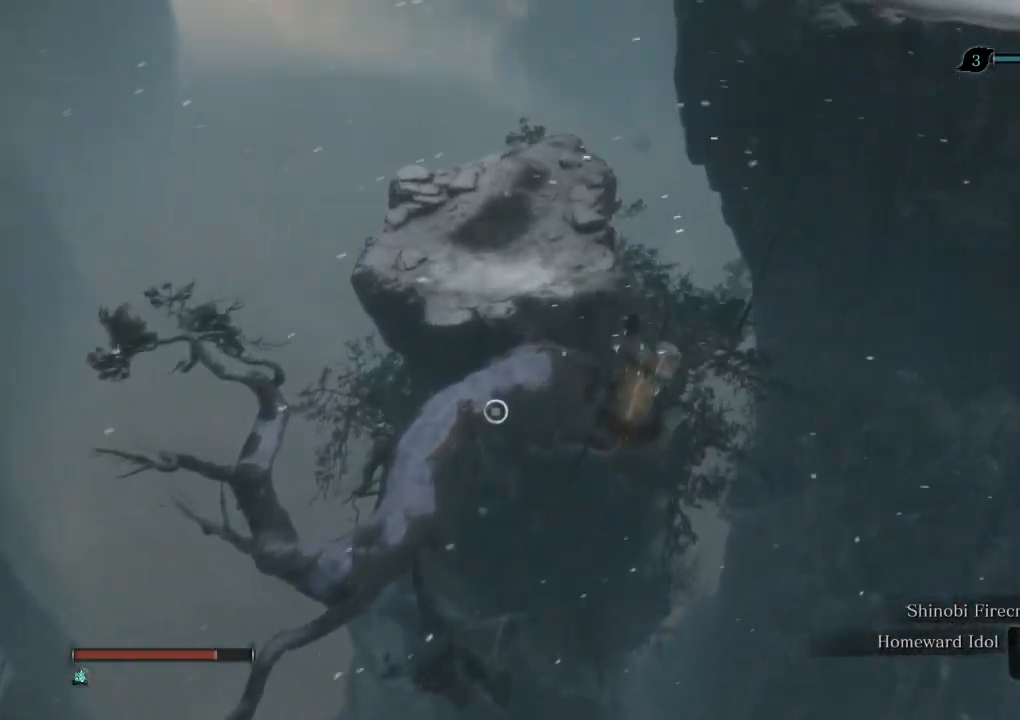
{"keys": ["w"], "mouse": [], "events": [[200, "f", "down"], [283, "f", "up"]]}
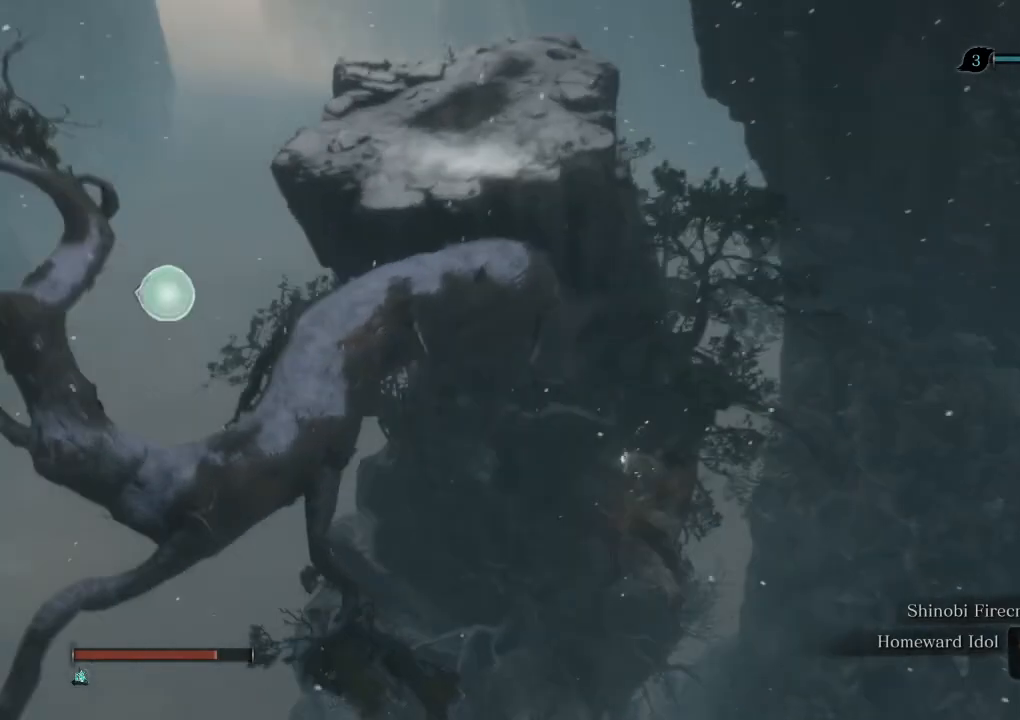
{"keys": ["w"], "mouse": [], "events": []}
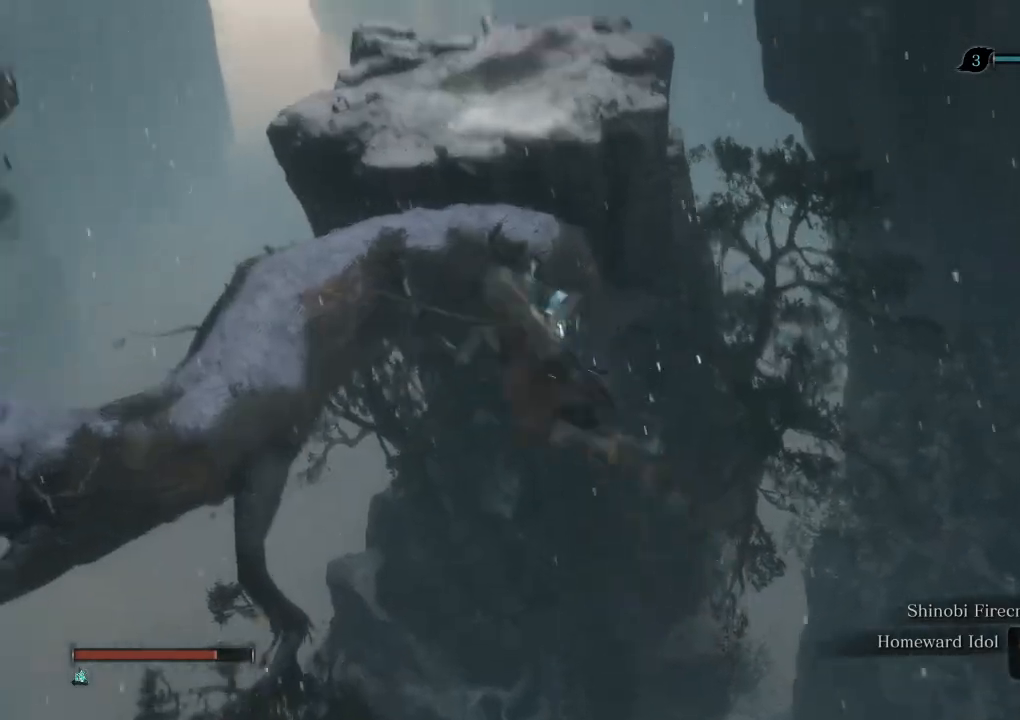
{"keys": ["w"], "mouse": [], "events": []}
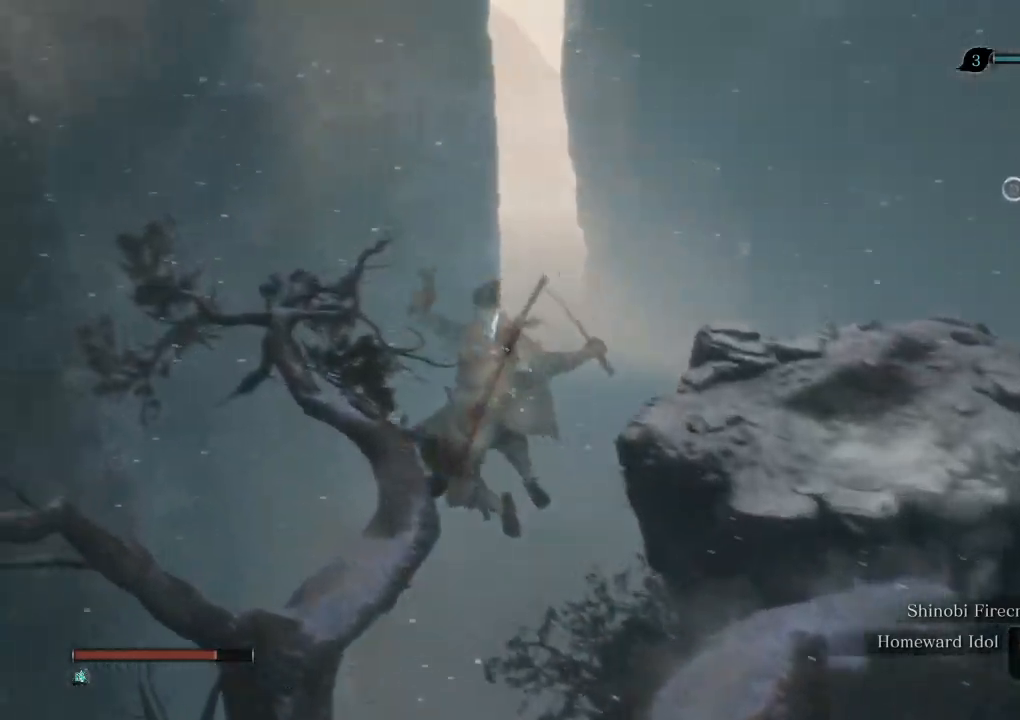
{"keys": ["space", "w"], "mouse": [], "events": [[383, "space", "down"]]}
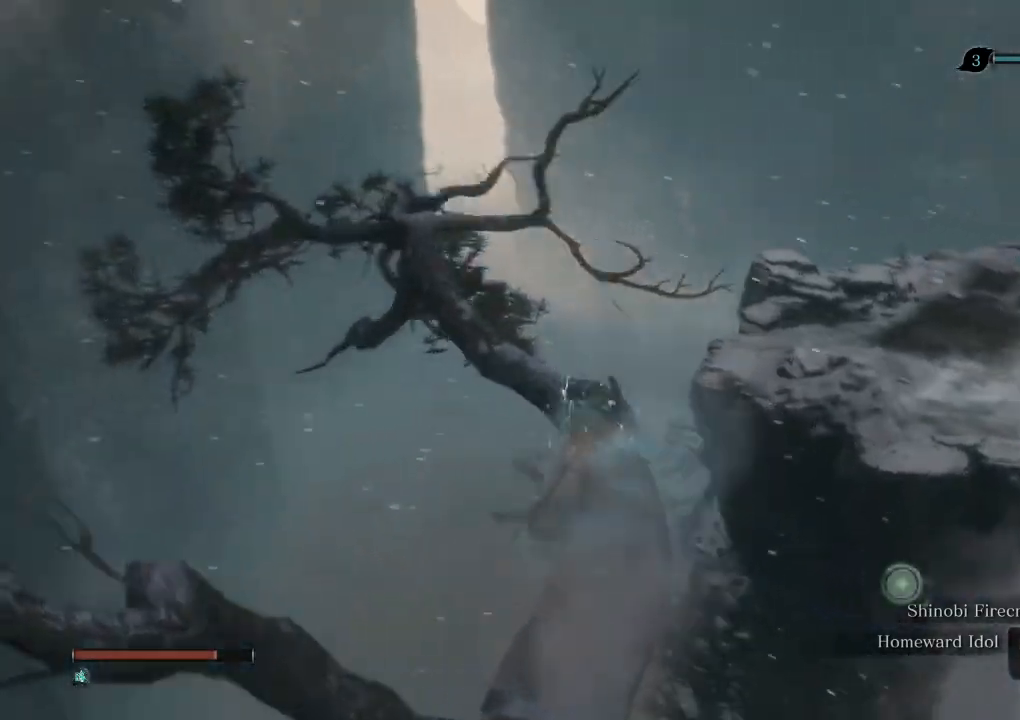
{"keys": ["w"], "mouse": [], "events": [[50, "space", "up"], [183, "f", "down"], [233, "f", "up"], [333, "f", "down"], [400, "f", "up"]]}